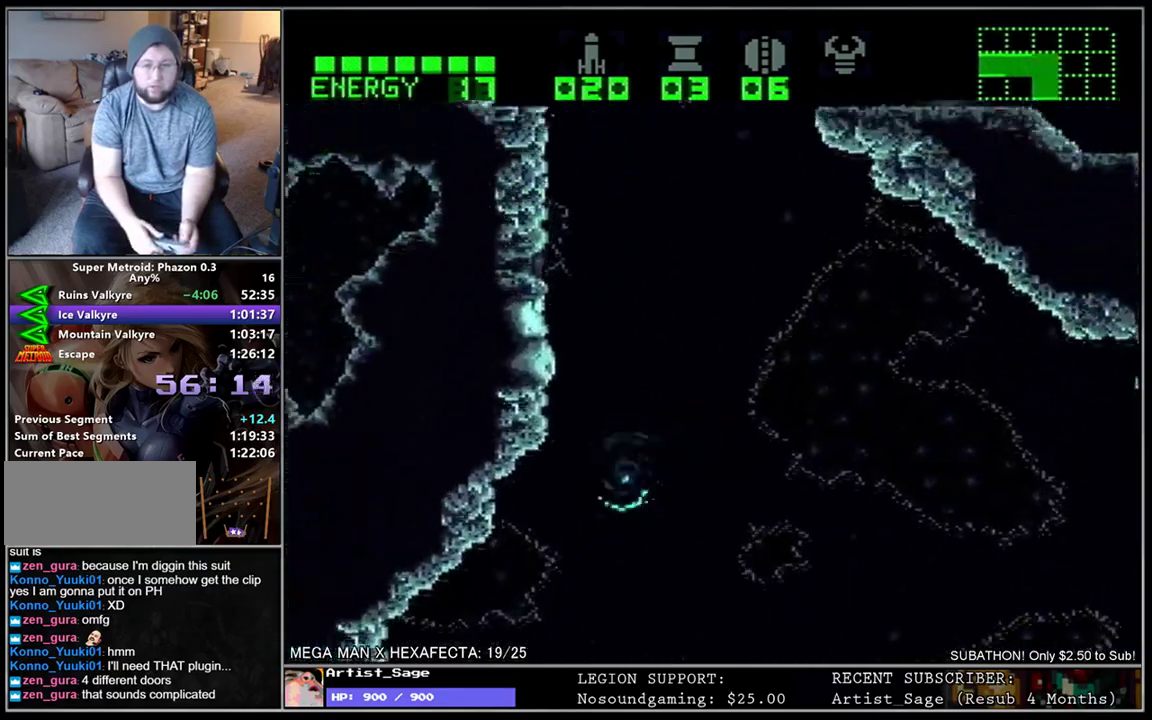
Gameplay with a controller (Nintendo layout); each line is a JSON object with the inputs held at the frame after it. "events" lists button and stick changes between this image and that frame as [ms after this image, input, new state], when the widget could be followed in between. Not read: L3 R3.
{"buttons": ["B", "L1", "DPAD_RIGHT"], "events": [[167, "DPAD_LEFT", "up"], [217, "B", "up"], [217, "DPAD_RIGHT", "down"], [283, "B", "down"]]}
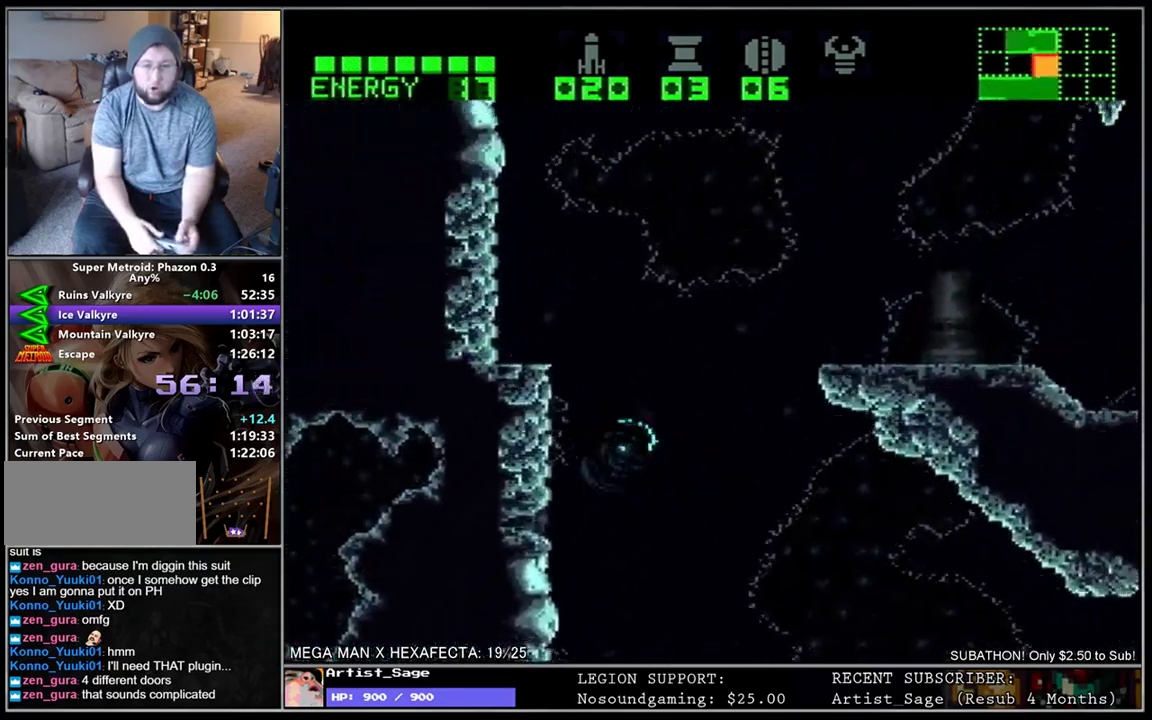
{"buttons": ["B", "L1", "DPAD_RIGHT"], "events": []}
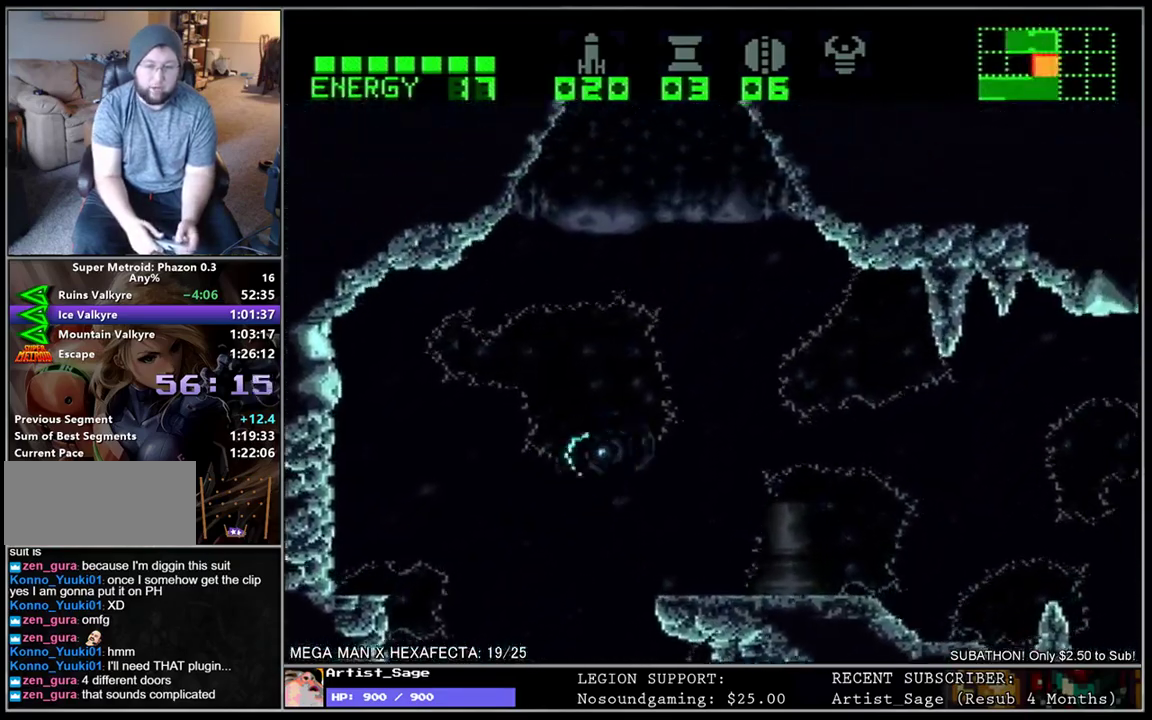
{"buttons": ["L1", "DPAD_RIGHT"], "events": [[67, "B", "up"], [250, "DPAD_DOWN", "down"], [350, "DPAD_DOWN", "up"]]}
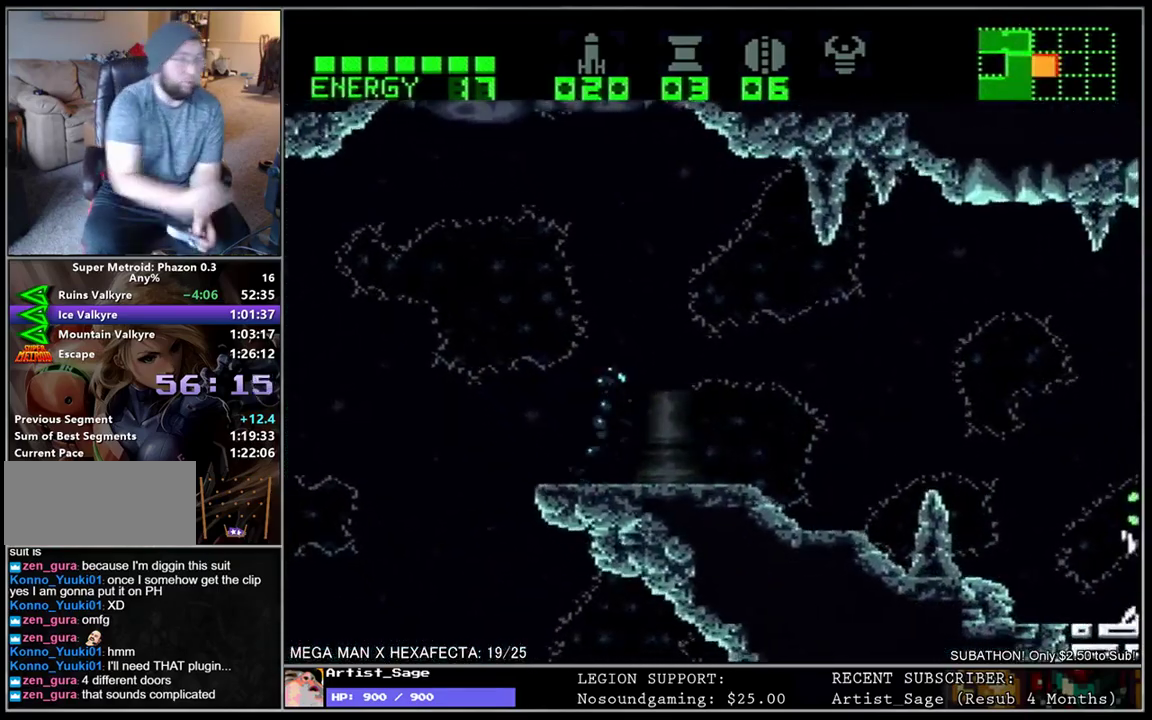
{"buttons": ["L1", "DPAD_RIGHT"], "events": []}
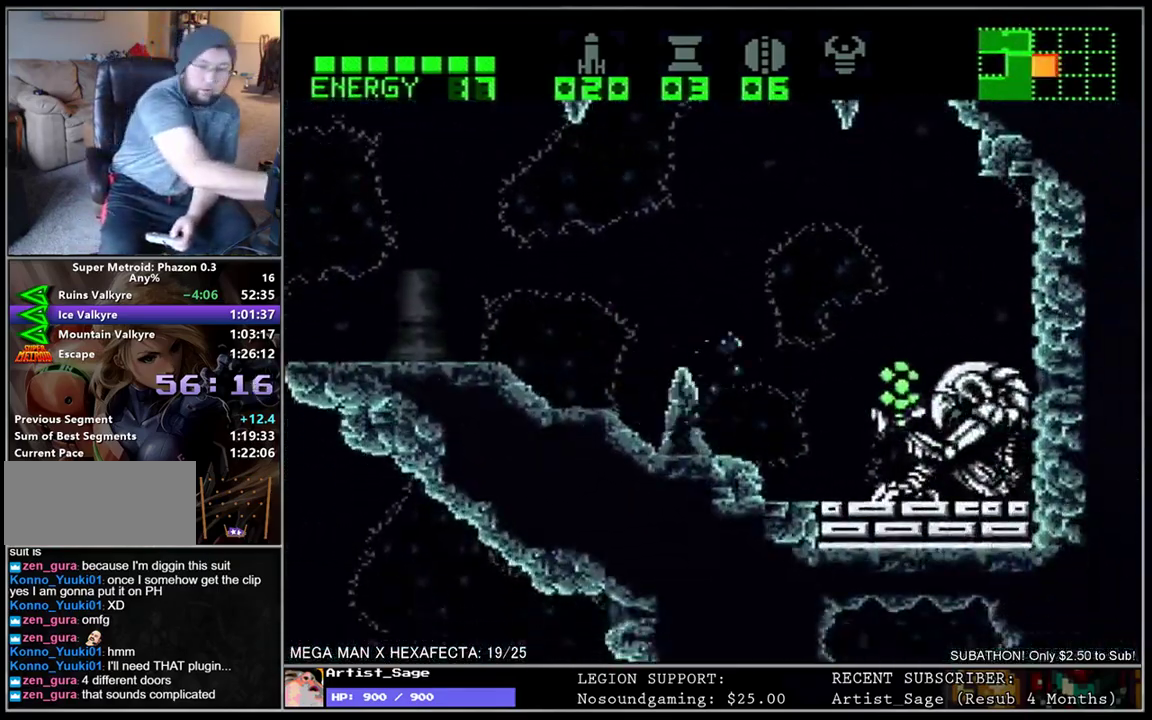
{"buttons": ["DPAD_LEFT"], "events": [[350, "DPAD_RIGHT", "up"], [483, "DPAD_LEFT", "down"], [500, "L1", "up"]]}
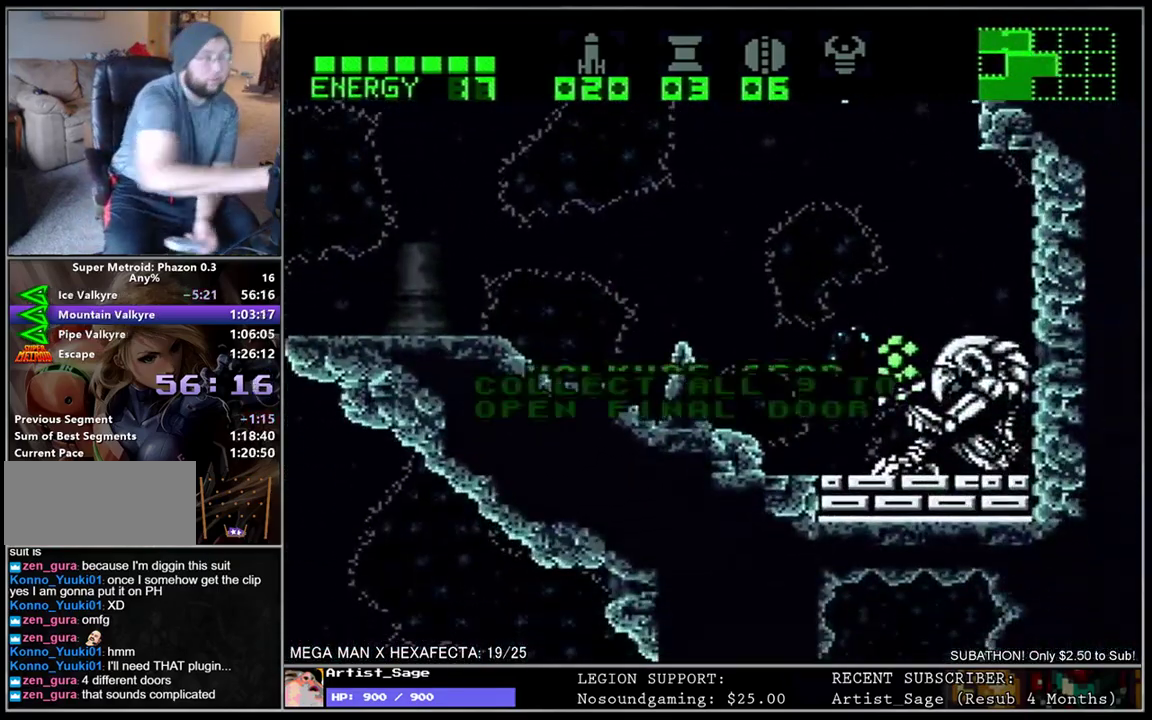
{"buttons": ["DPAD_LEFT"], "events": [[250, "B", "down"], [350, "B", "up"], [417, "B", "down"], [500, "B", "up"]]}
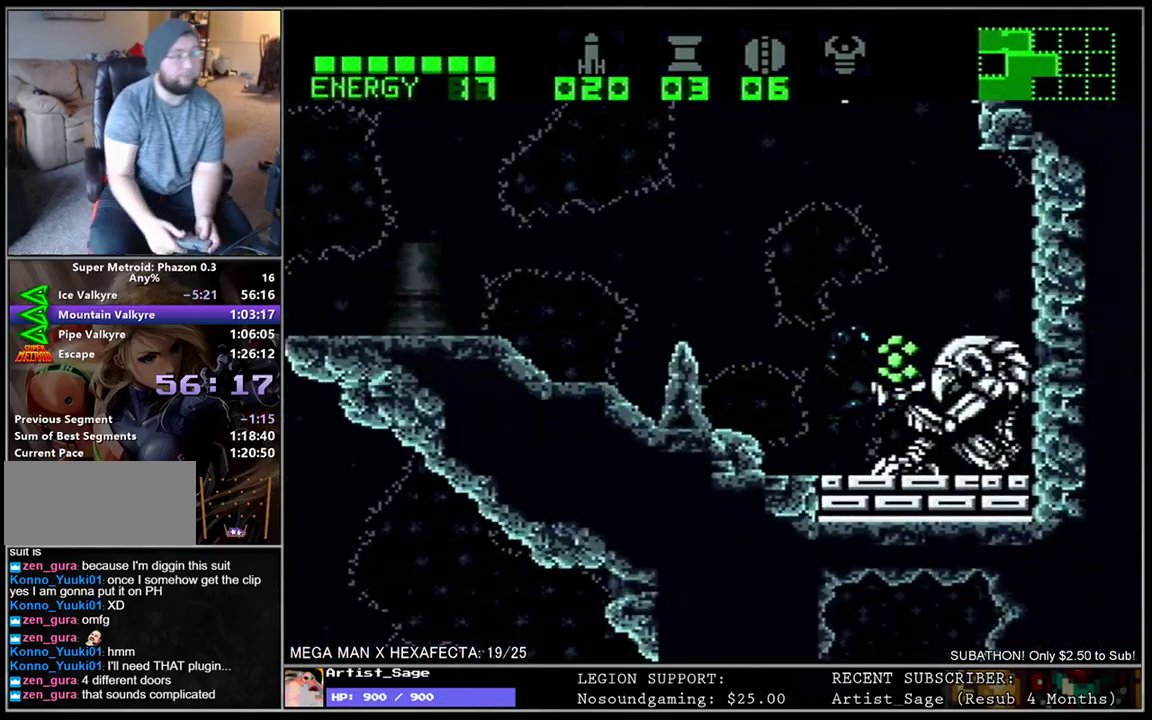
{"buttons": ["L1", "DPAD_LEFT"], "events": [[83, "B", "down"], [167, "B", "up"], [283, "L1", "down"], [400, "B", "down"], [483, "B", "up"]]}
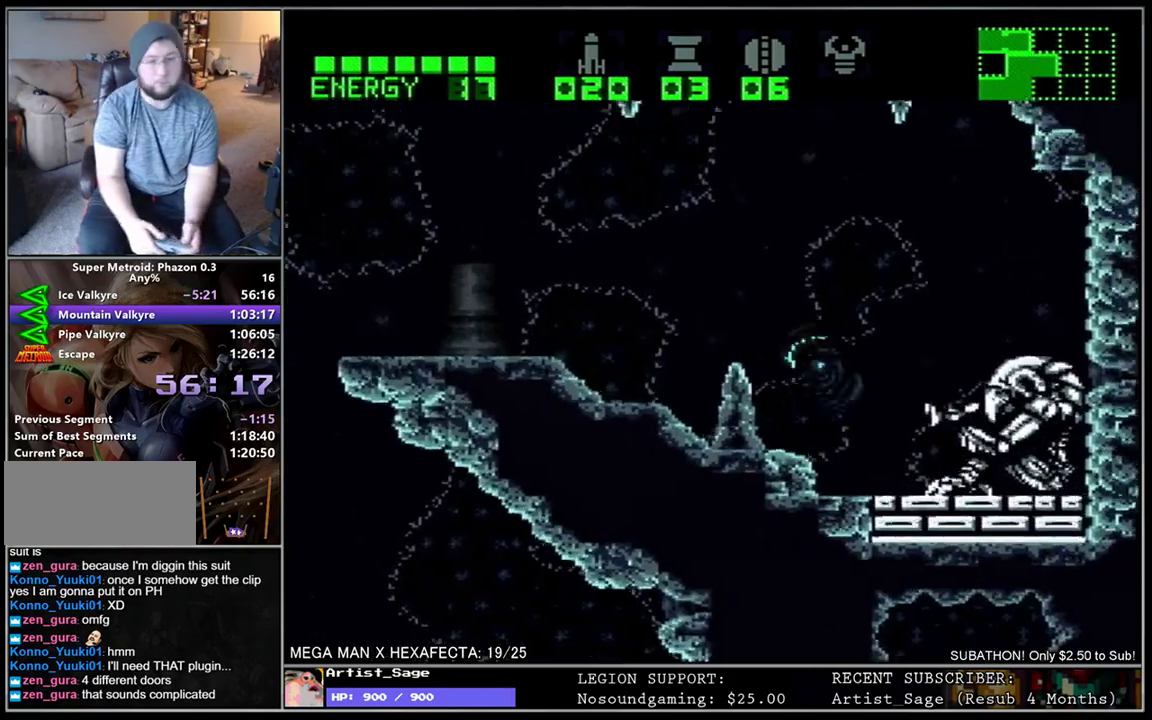
{"buttons": ["L1", "DPAD_LEFT"], "events": [[67, "DPAD_DOWN", "down"], [200, "DPAD_DOWN", "up"]]}
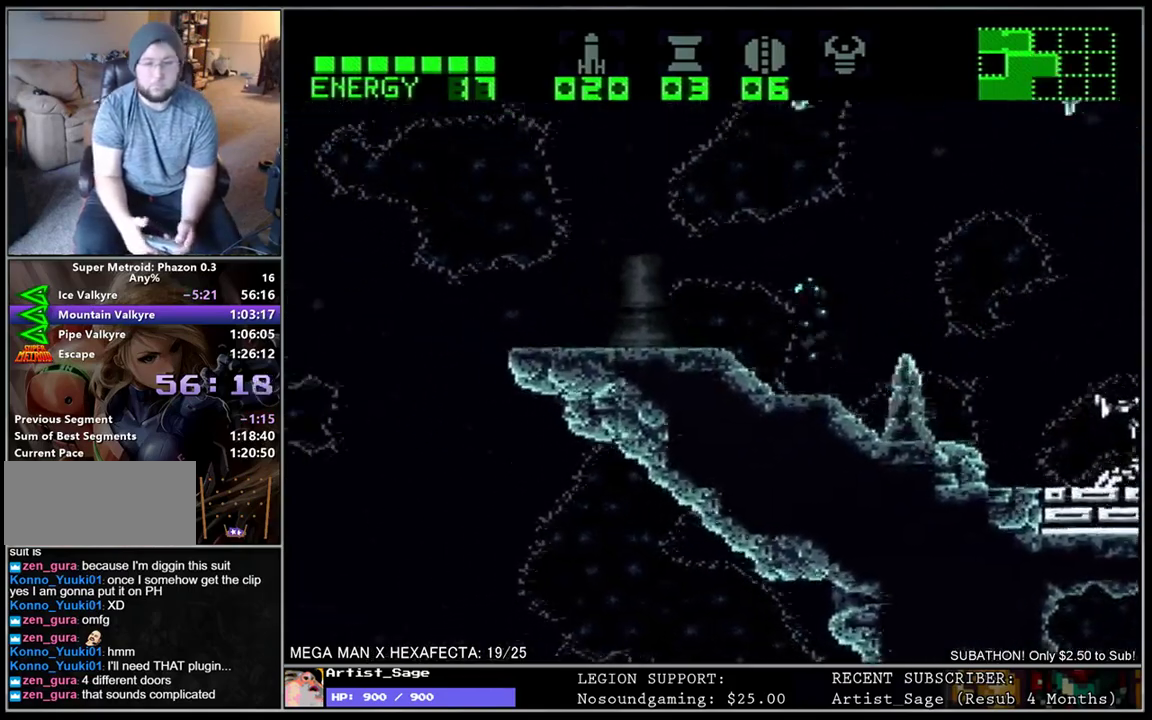
{"buttons": ["L1", "DPAD_LEFT"], "events": [[67, "B", "down"], [250, "B", "up"]]}
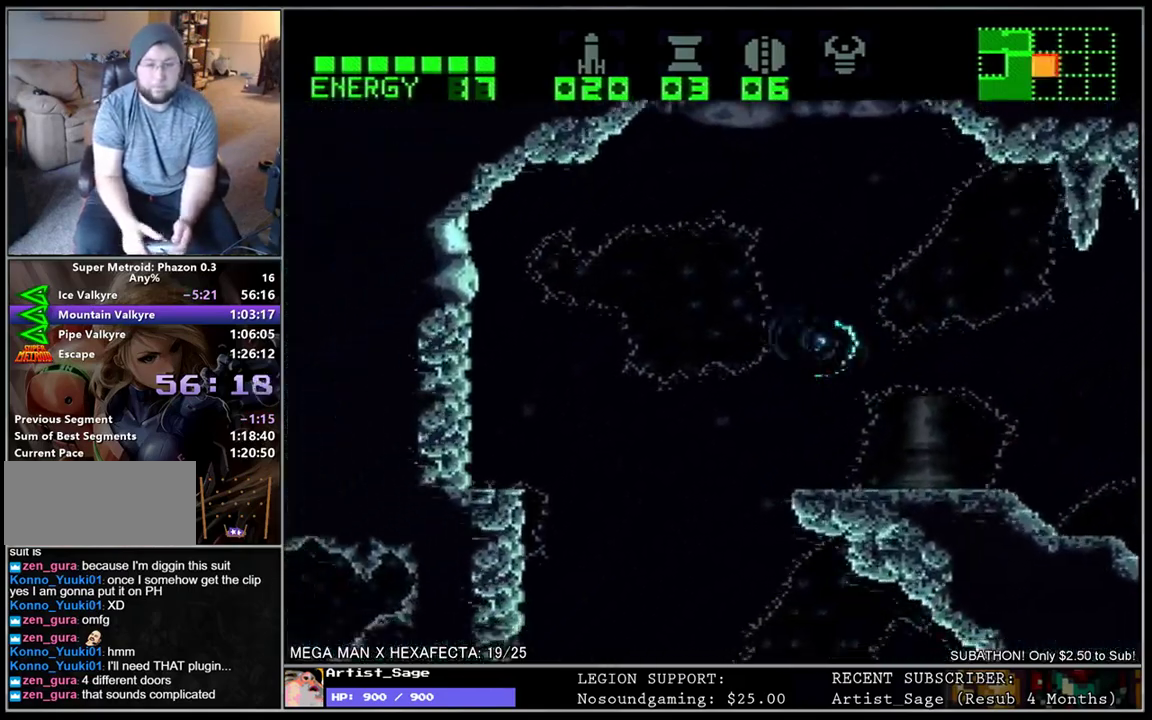
{"buttons": ["L1"], "events": [[83, "DPAD_LEFT", "up"], [183, "DPAD_RIGHT", "down"], [233, "DPAD_RIGHT", "up"]]}
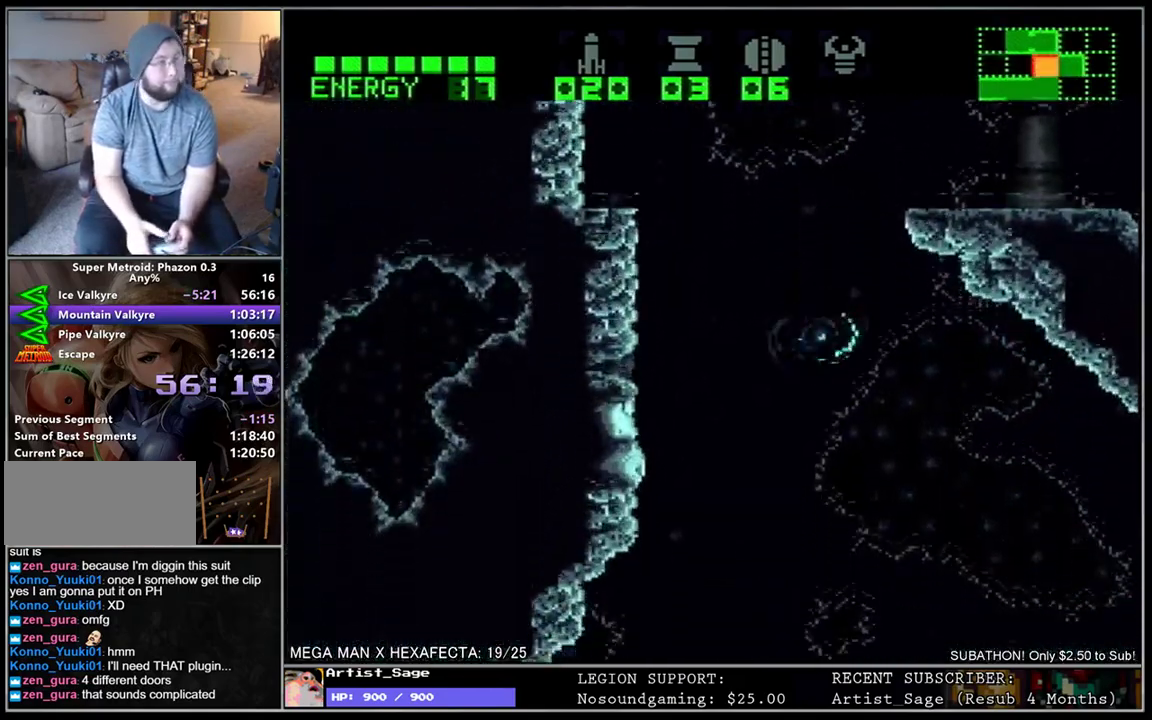
{"buttons": ["L1", "DPAD_RIGHT"], "events": [[67, "L1", "up"], [433, "DPAD_RIGHT", "down"], [483, "L1", "down"]]}
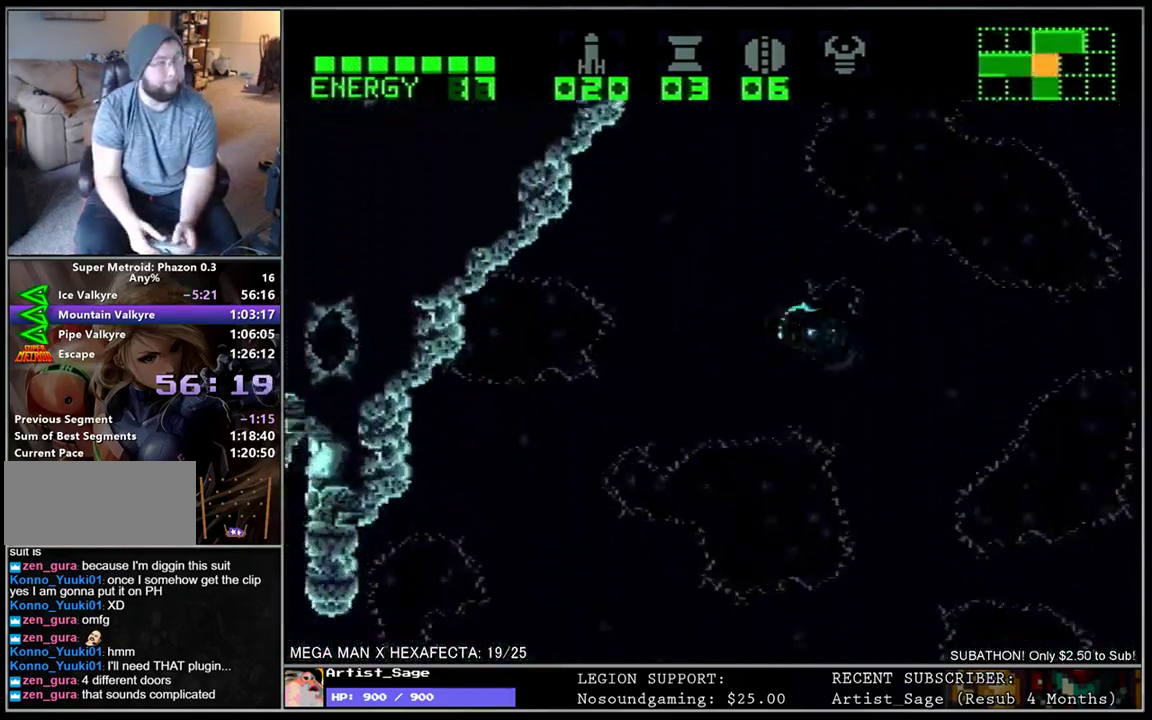
{"buttons": ["L1", "DPAD_LEFT"], "events": [[350, "DPAD_RIGHT", "up"], [400, "DPAD_LEFT", "down"]]}
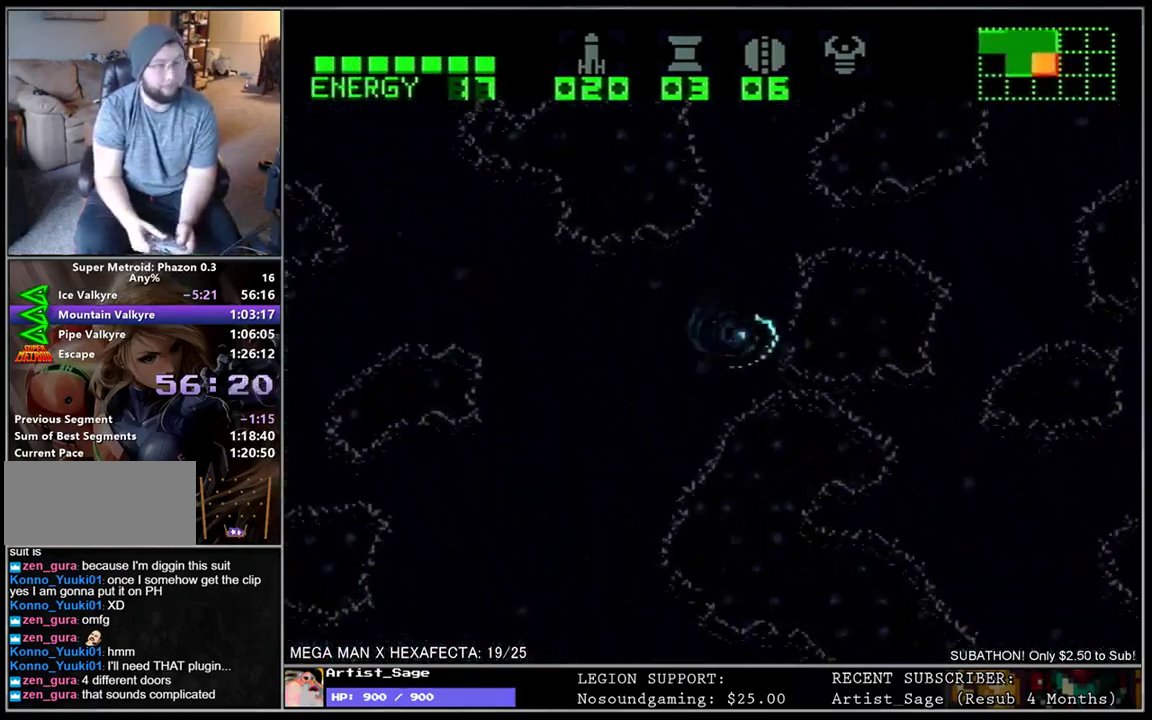
{"buttons": ["L1", "DPAD_LEFT"], "events": [[17, "DPAD_LEFT", "up"], [17, "R1", "down"], [33, "L1", "up"], [150, "R1", "up"], [400, "DPAD_LEFT", "down"], [467, "L1", "down"]]}
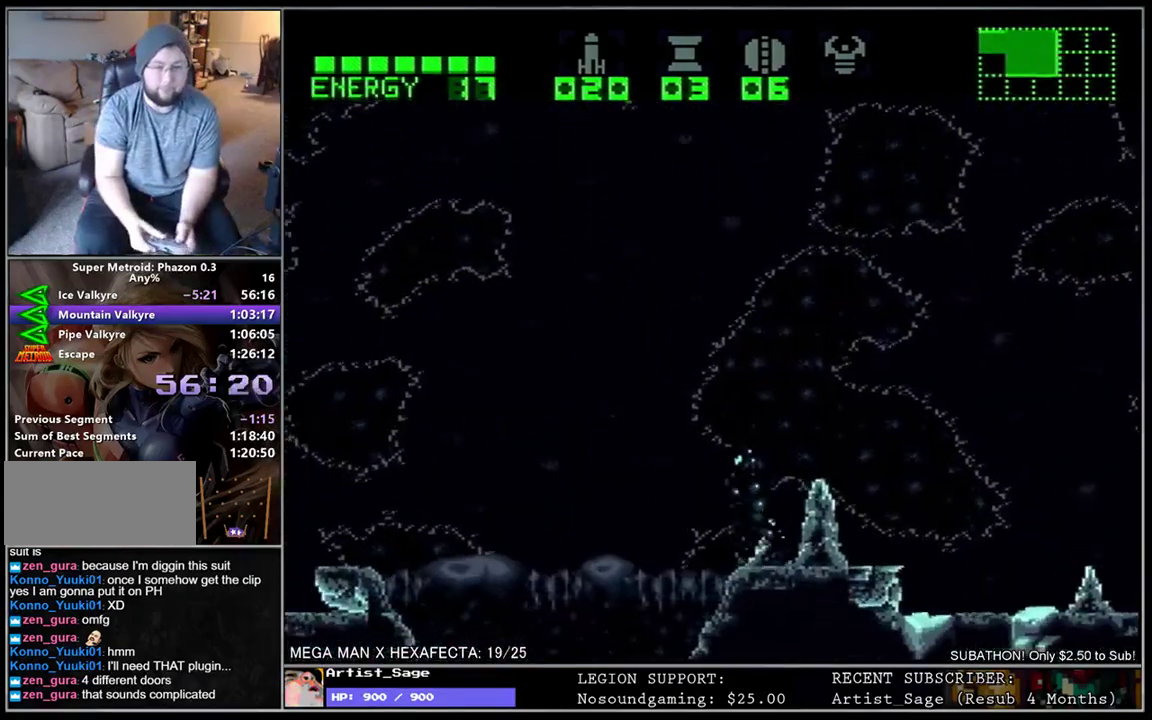
{"buttons": ["B", "L1", "DPAD_LEFT"], "events": [[483, "B", "down"]]}
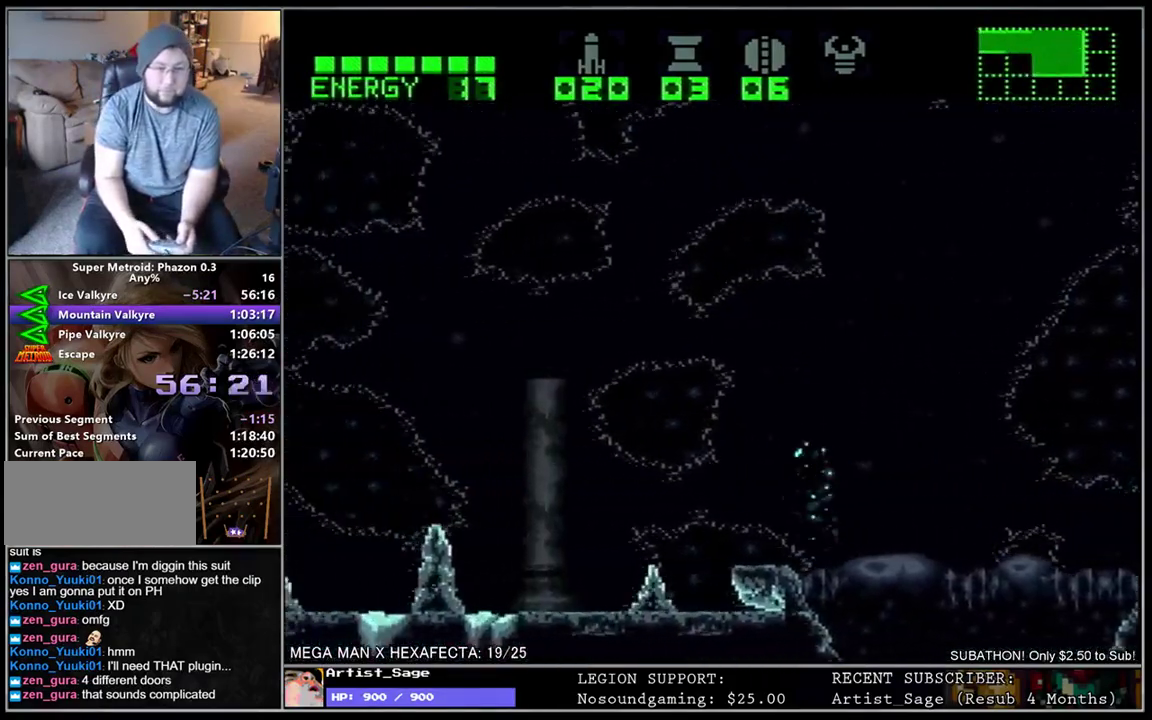
{"buttons": ["L1", "DPAD_LEFT"], "events": [[500, "B", "up"]]}
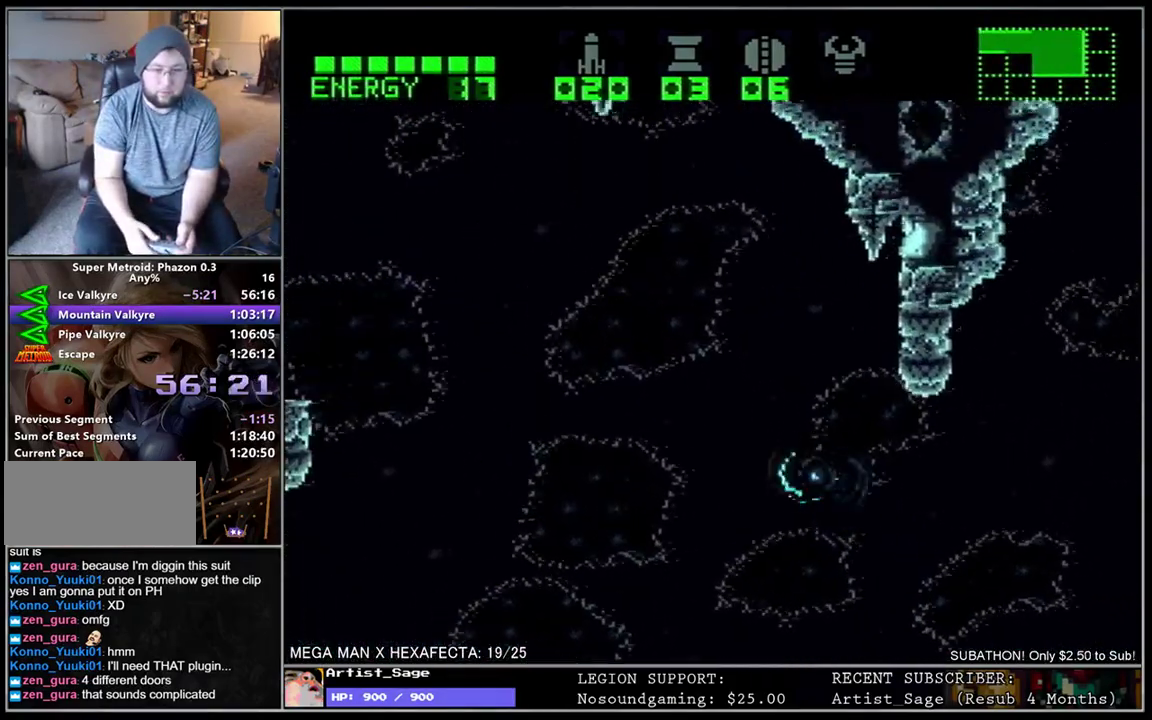
{"buttons": ["B", "L1", "DPAD_LEFT"], "events": [[433, "B", "down"]]}
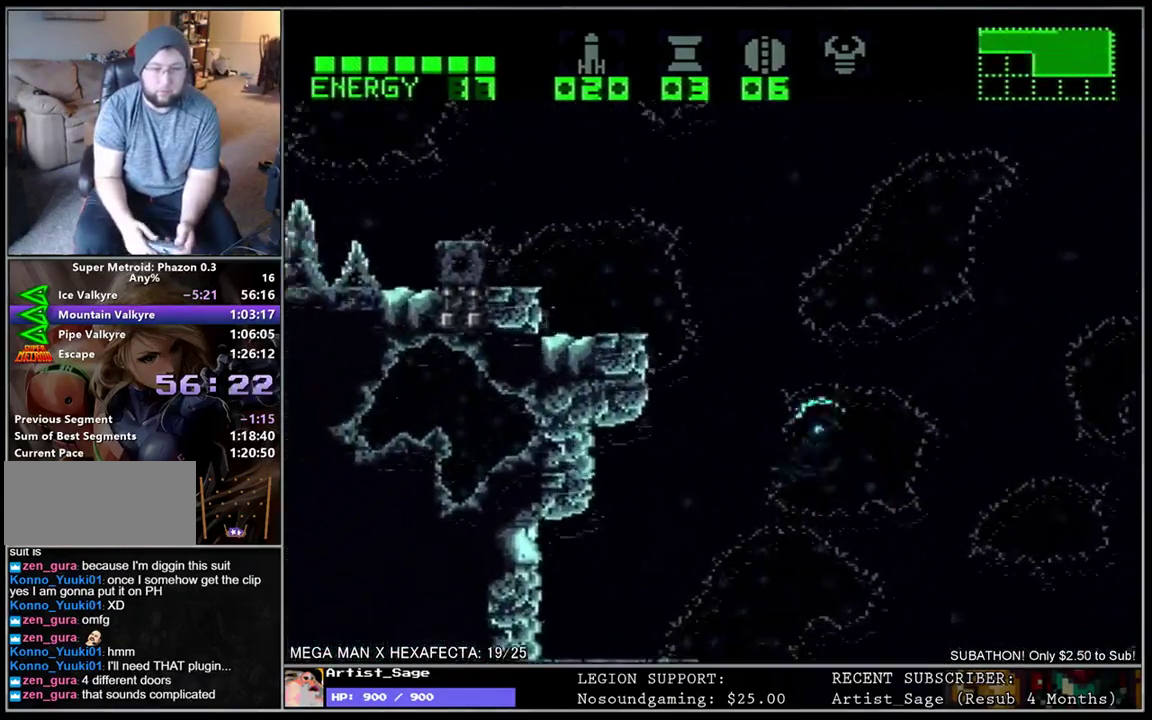
{"buttons": ["L1", "DPAD_LEFT"], "events": [[417, "B", "up"]]}
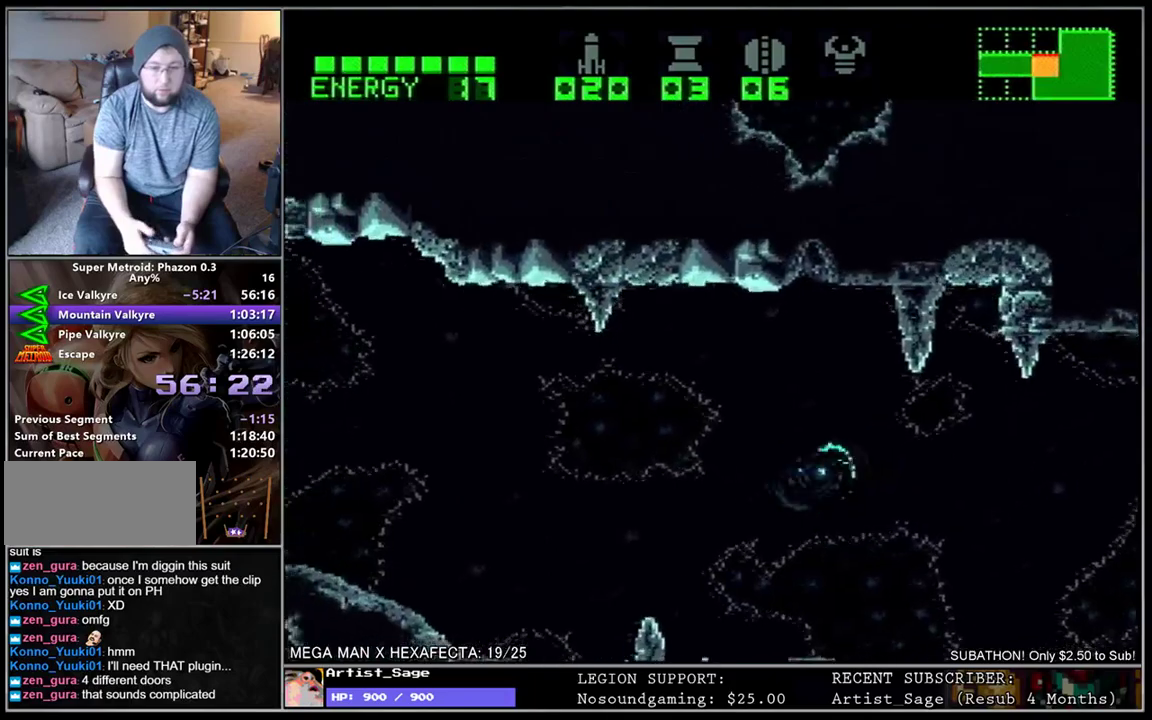
{"buttons": ["L1", "DPAD_LEFT"], "events": []}
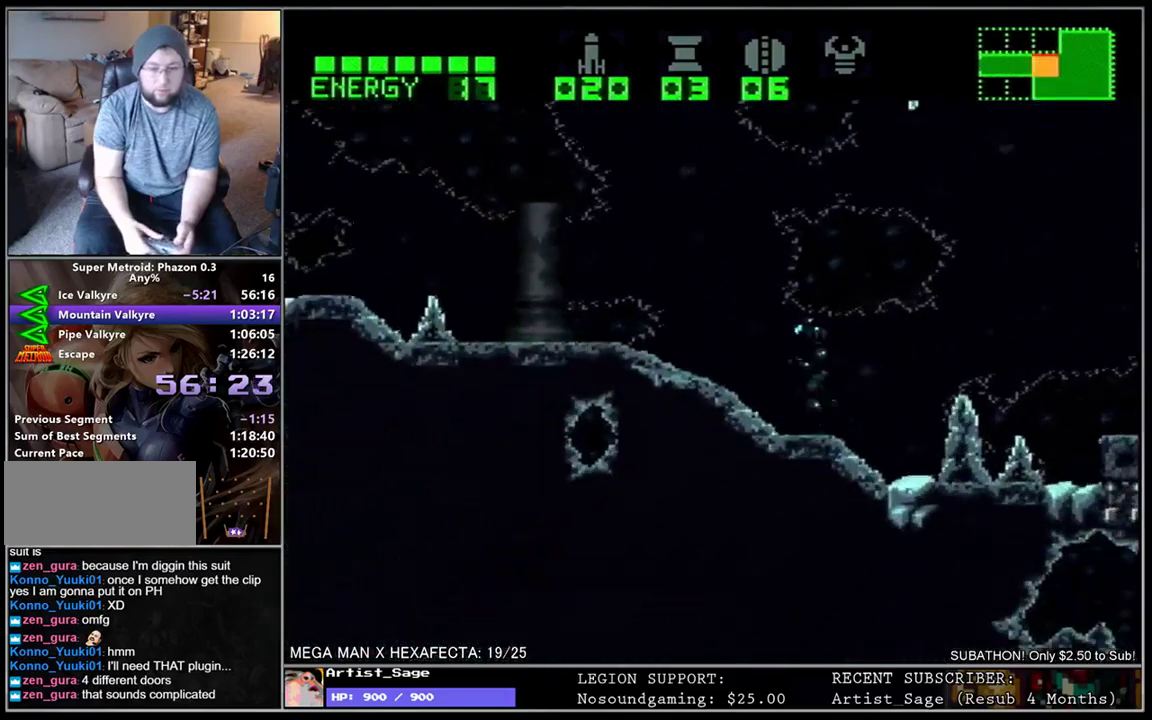
{"buttons": ["L1", "DPAD_LEFT"], "events": []}
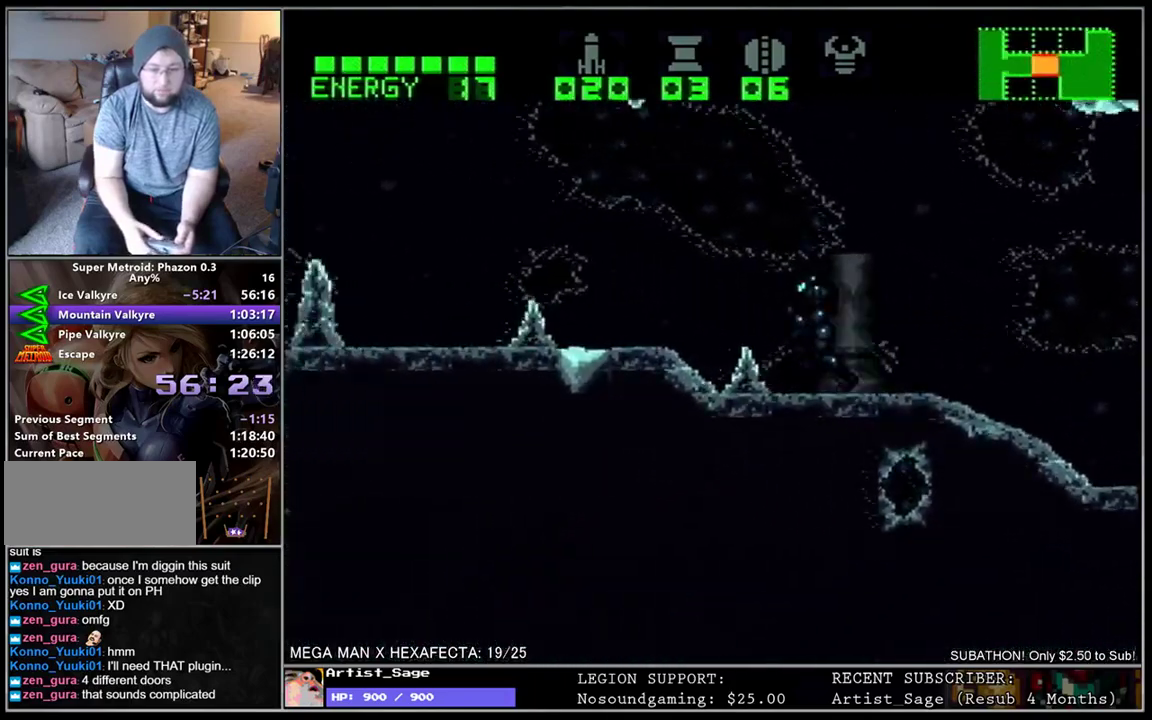
{"buttons": ["Y", "L1", "DPAD_LEFT"], "events": [[217, "Y", "down"], [267, "Y", "up"], [350, "Y", "down"], [400, "Y", "up"], [483, "Y", "down"]]}
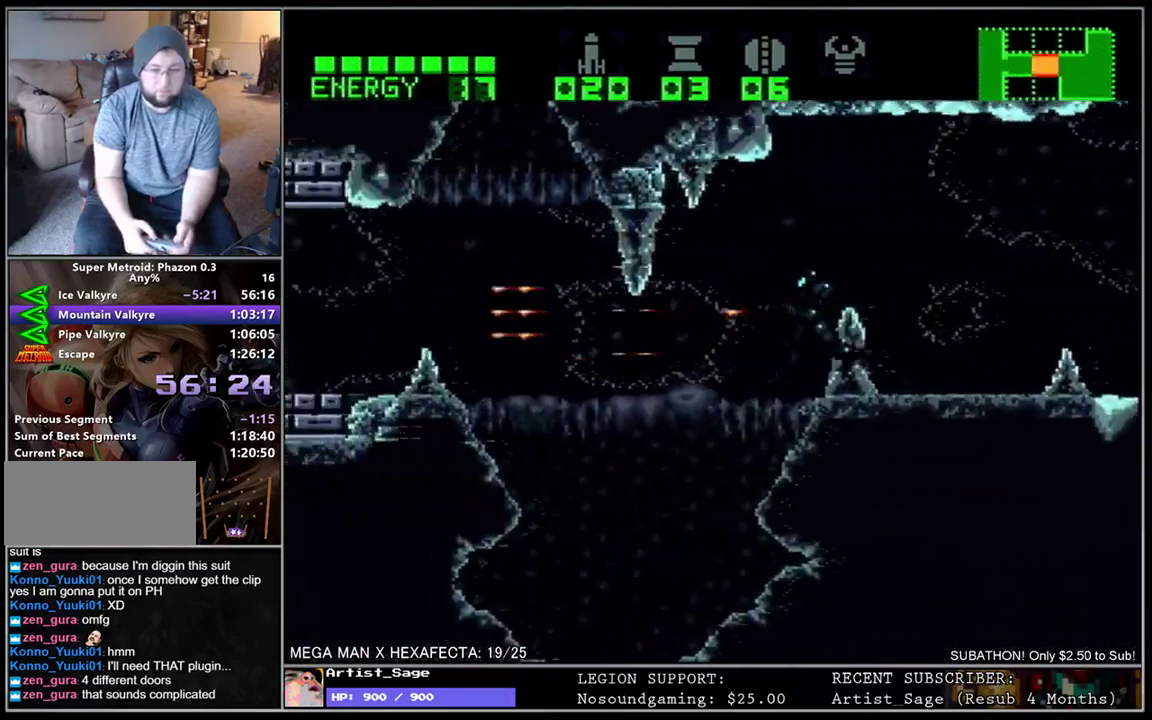
{"buttons": ["L1", "DPAD_LEFT"], "events": [[50, "Y", "up"]]}
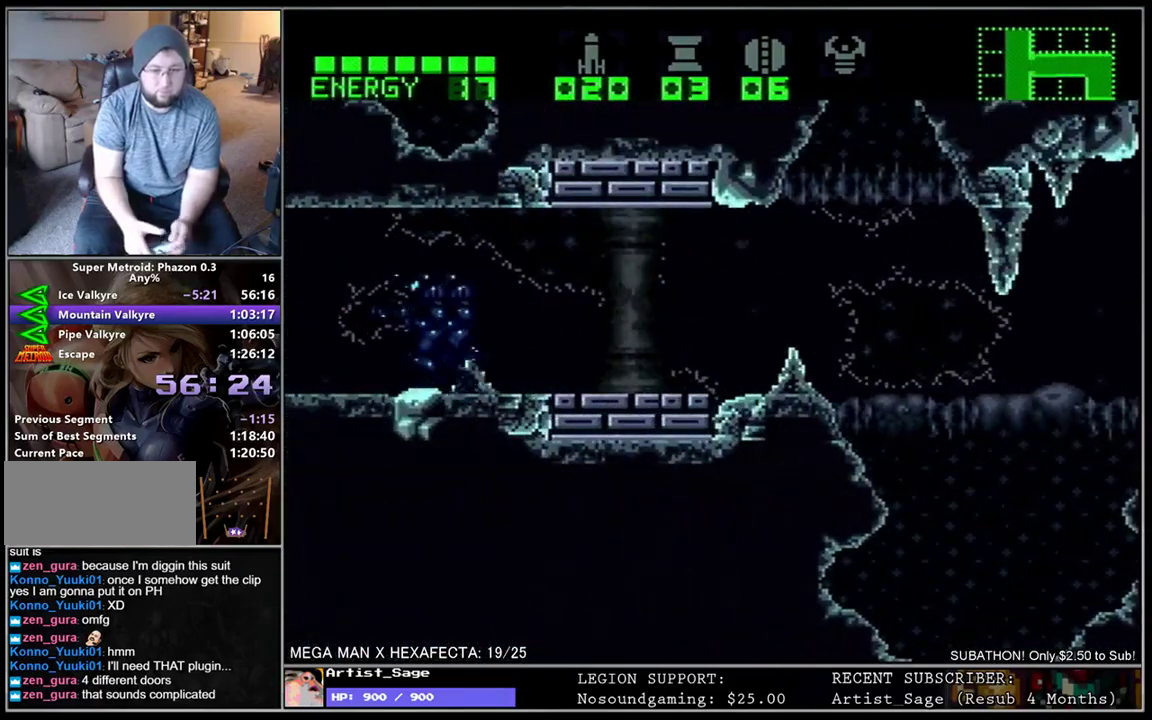
{"buttons": ["L1", "DPAD_LEFT"], "events": []}
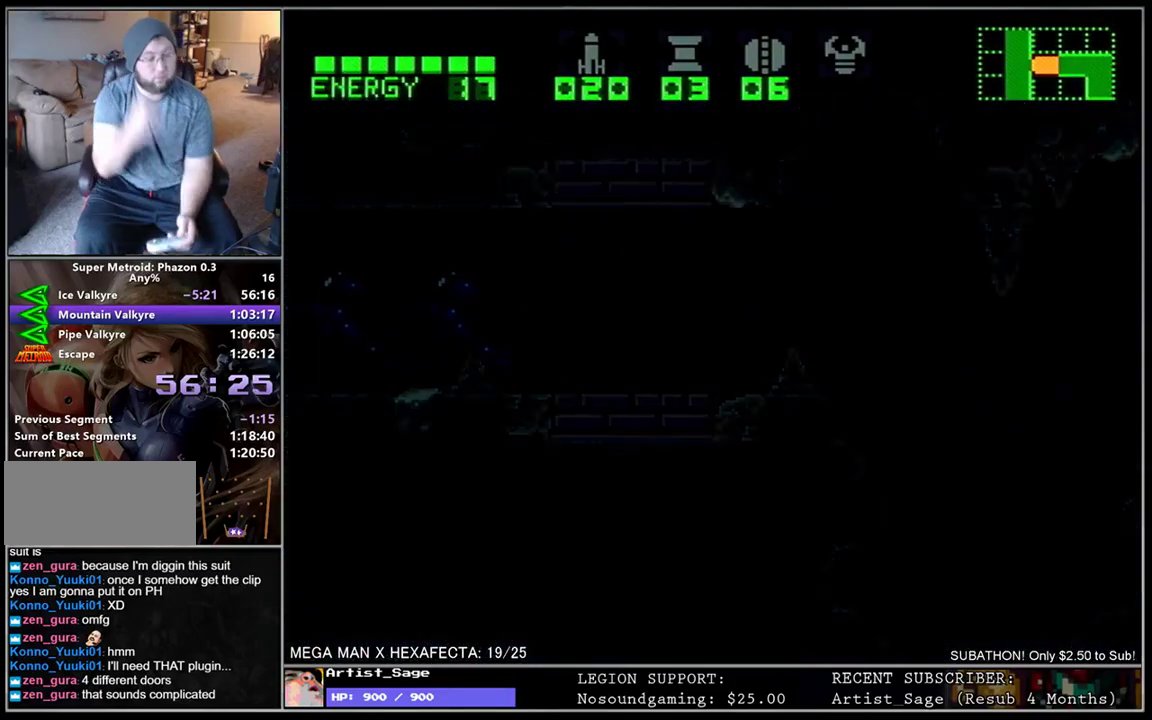
{"buttons": ["L1", "DPAD_LEFT"], "events": []}
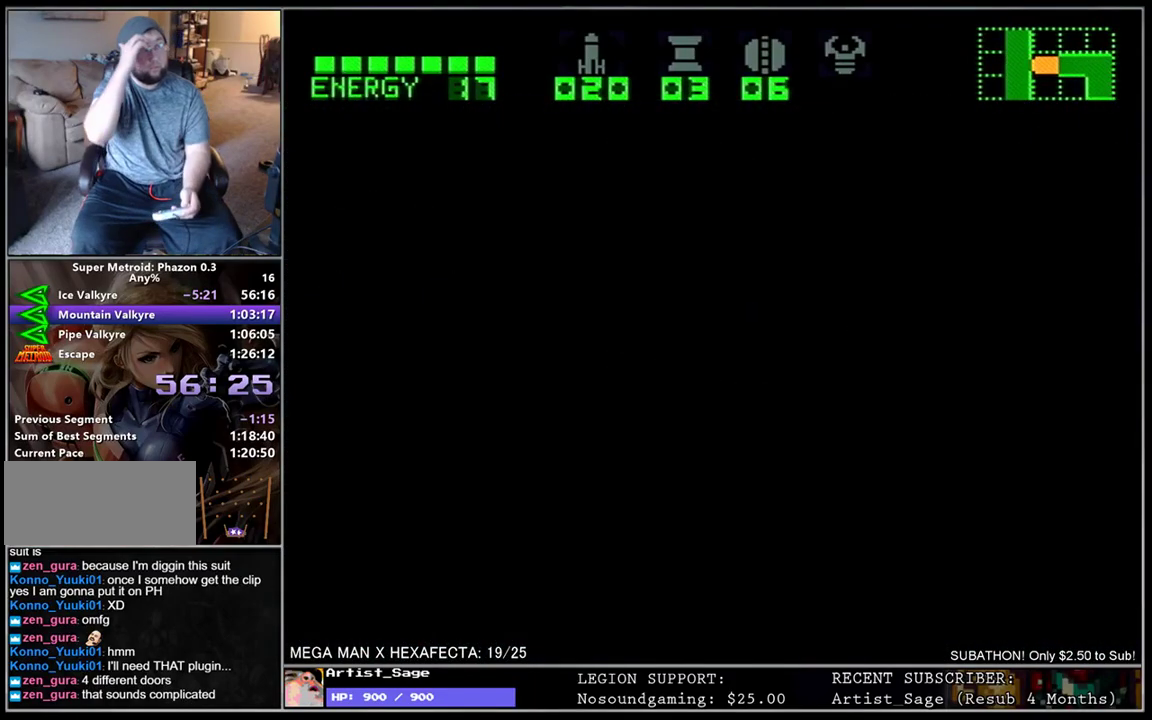
{"buttons": ["L1", "DPAD_LEFT"], "events": []}
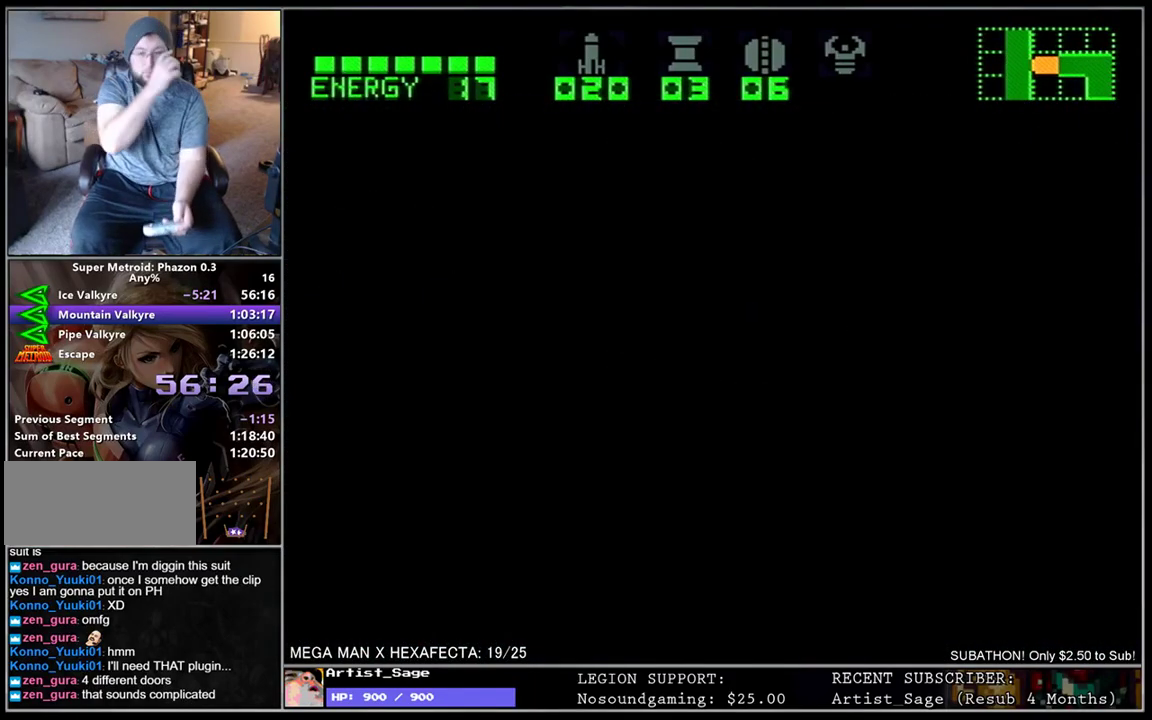
{"buttons": ["L1", "DPAD_LEFT"], "events": []}
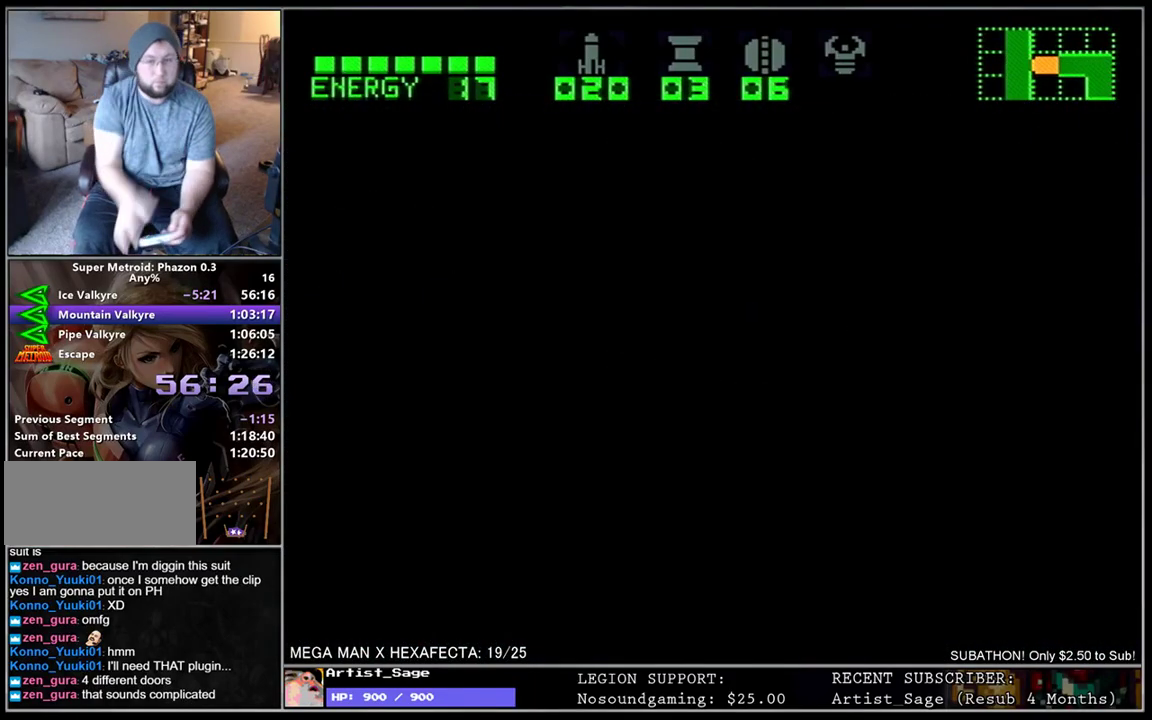
{"buttons": ["L1", "DPAD_LEFT"], "events": []}
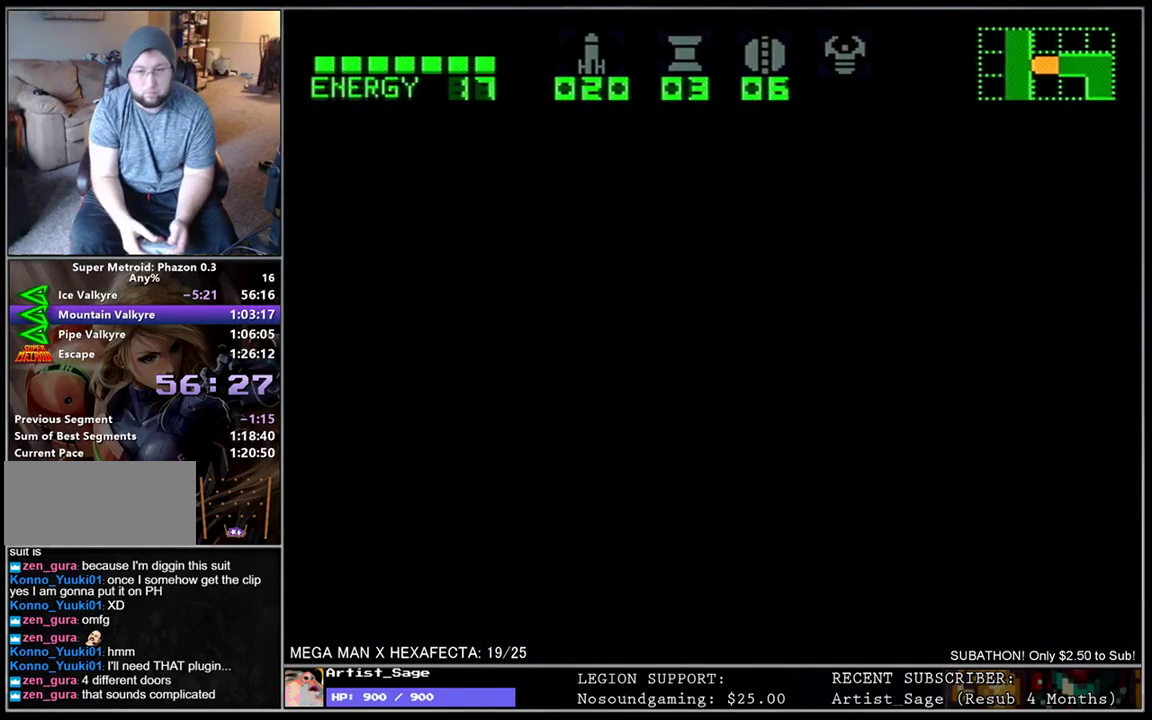
{"buttons": ["L1", "DPAD_LEFT"], "events": []}
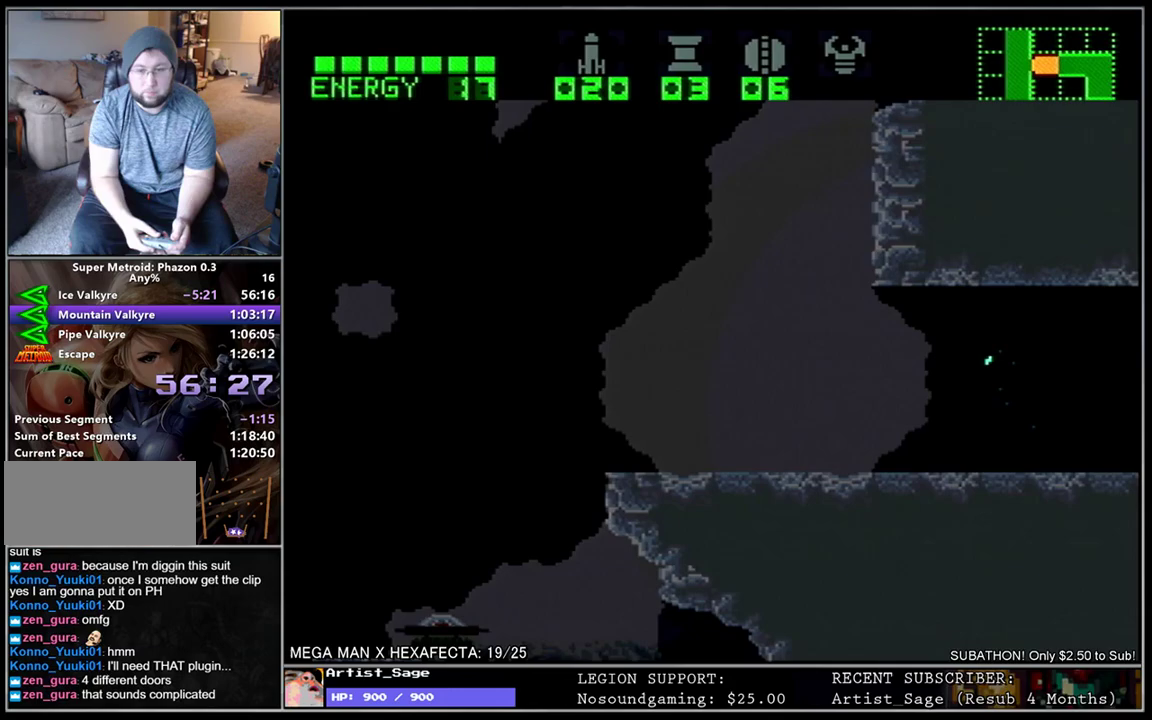
{"buttons": ["L1", "DPAD_LEFT"], "events": []}
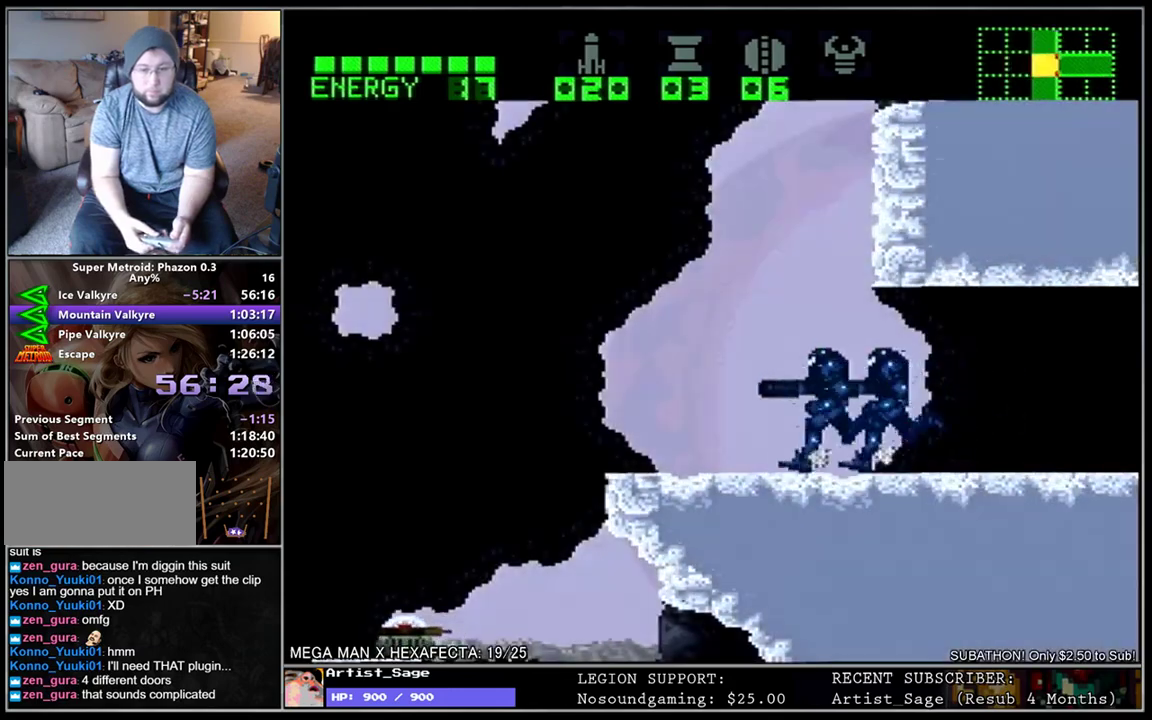
{"buttons": ["L1", "DPAD_RIGHT"], "events": [[117, "DPAD_LEFT", "up"], [133, "DPAD_RIGHT", "down"]]}